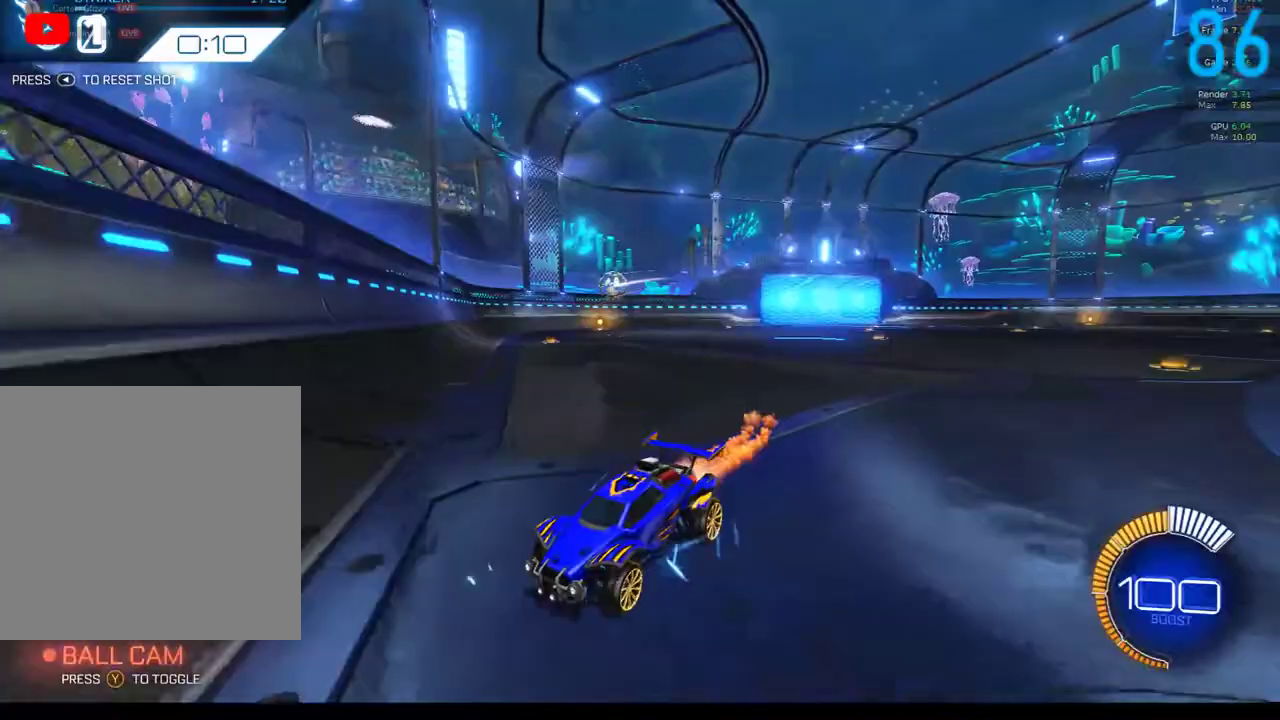
Gameplay with a controller (Xbox layout); each line is a JSON object with the inputs held at the frame after it. "events" lists button and stick changes between this image and that frame as [ms after this image, input, new state], when the widget could be followed in between. Not read: L1 R1.
{"buttons": ["B", "R2"], "left_stick": "center", "right_stick": "center", "events": [[67, "left_stick", "center"]]}
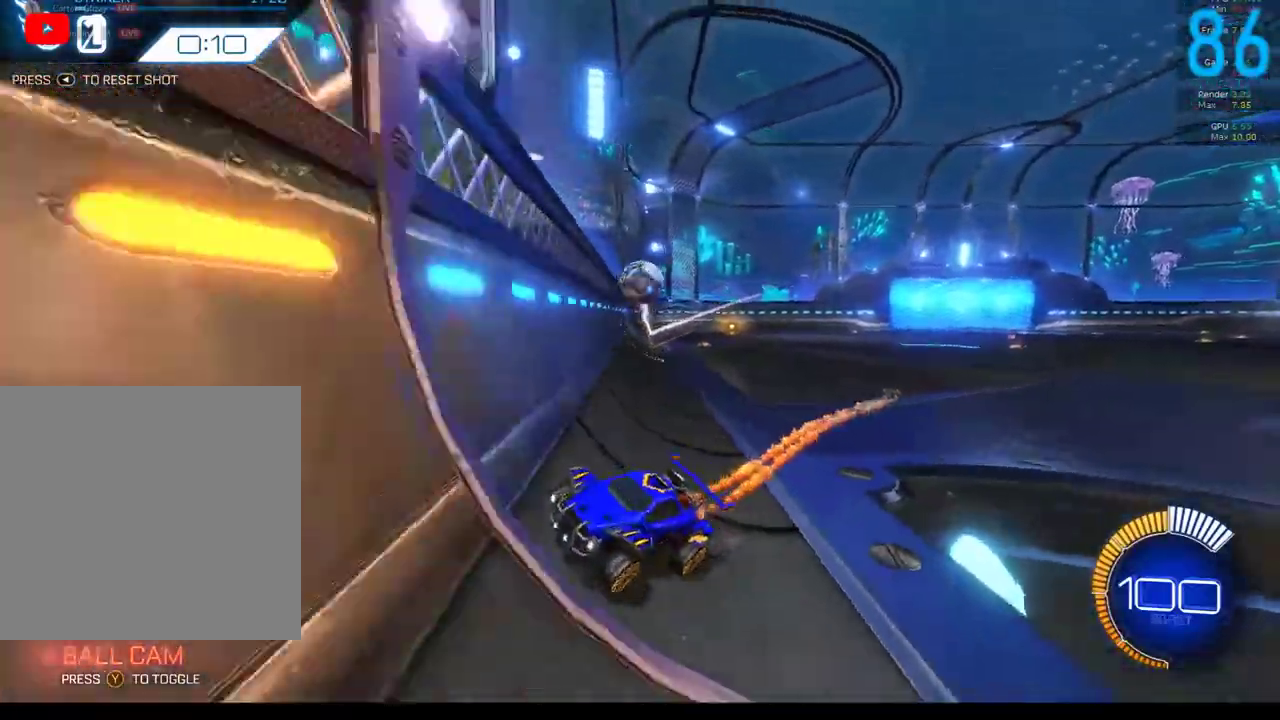
{"buttons": ["A", "R2"], "left_stick": "up", "right_stick": "center", "events": [[50, "B", "up"], [50, "R2", "up"], [267, "R2", "down"], [317, "left_stick", "up-right"], [467, "A", "down"], [467, "left_stick", "up"]]}
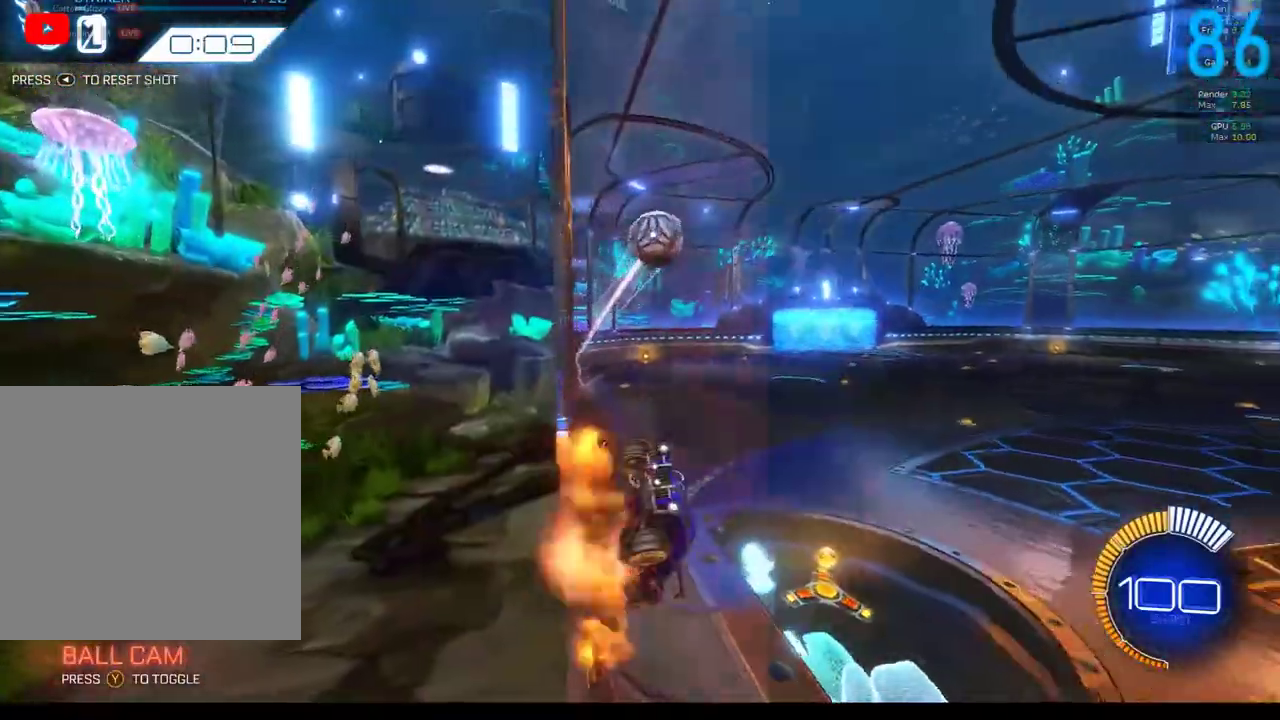
{"buttons": ["B", "R2"], "left_stick": "up-right", "right_stick": "center", "events": [[100, "A", "up"], [367, "left_stick", "up-right"], [400, "B", "down"]]}
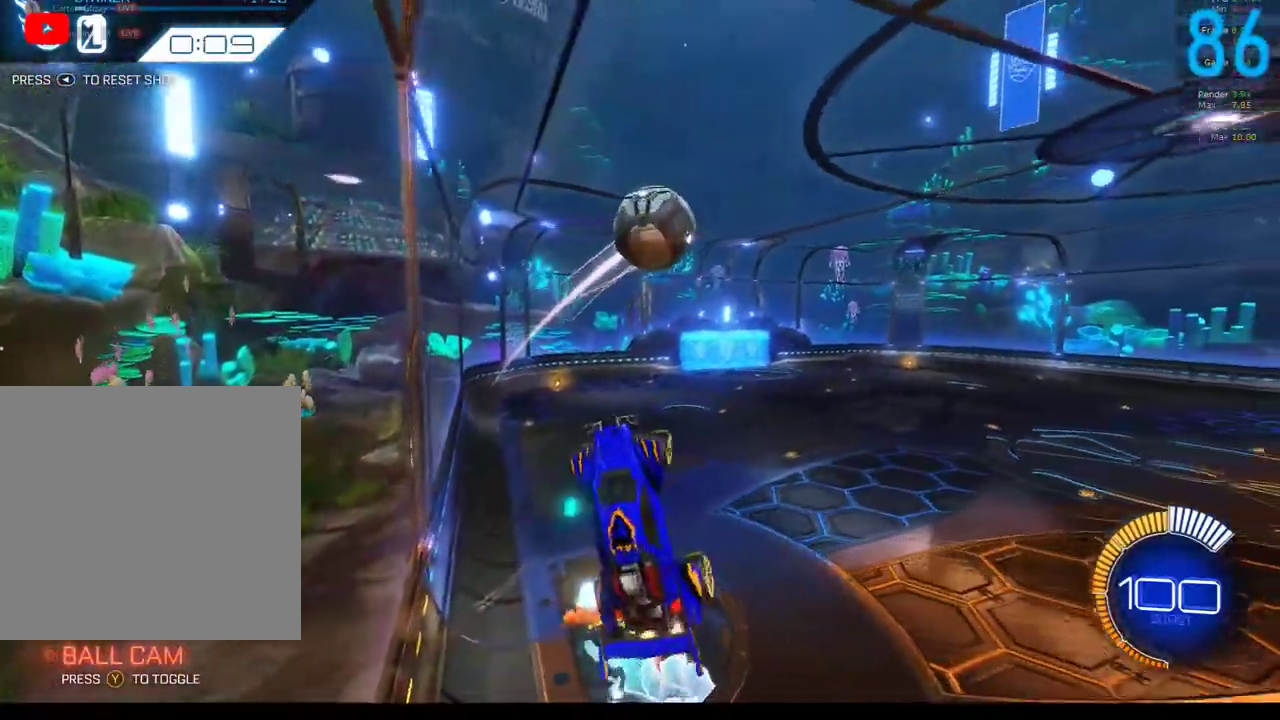
{"buttons": ["B", "R2"], "left_stick": "up-left", "right_stick": "center", "events": [[17, "B", "up"], [167, "B", "down"], [233, "left_stick", "up"], [417, "left_stick", "up-left"]]}
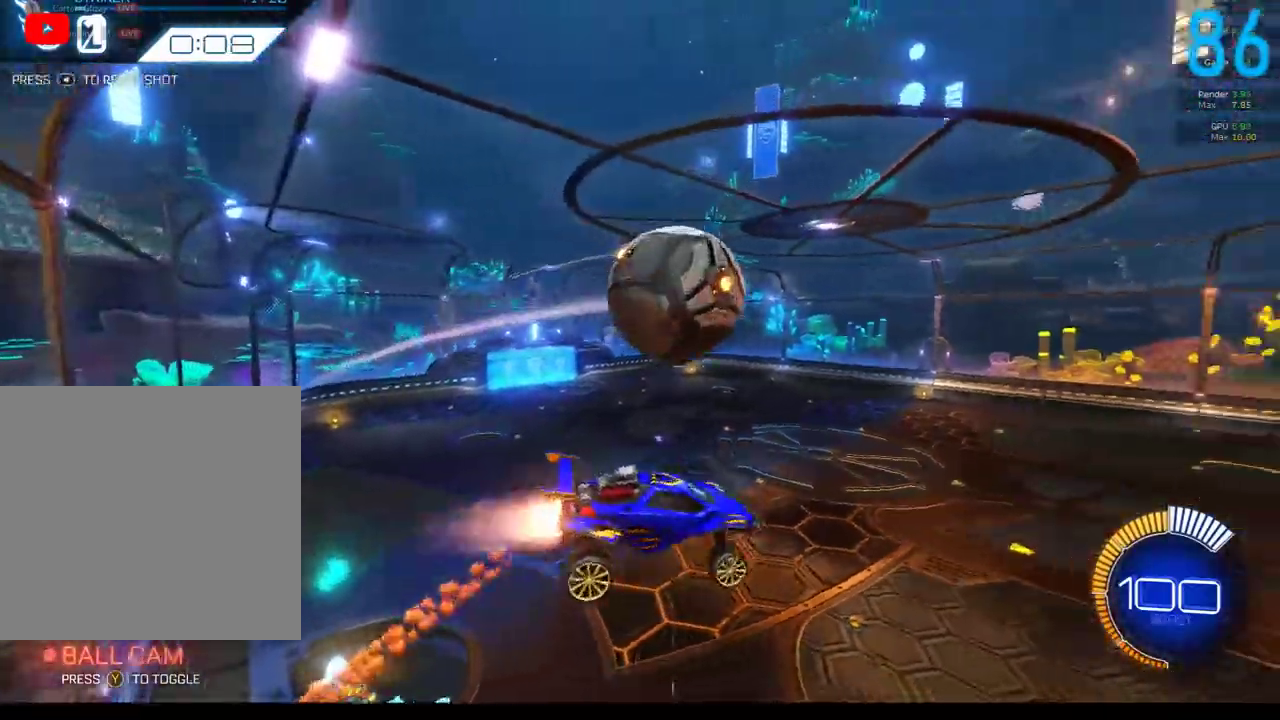
{"buttons": ["B", "R2"], "left_stick": "up", "right_stick": "center", "events": [[150, "left_stick", "left"], [183, "A", "down"], [333, "left_stick", "up"], [467, "A", "up"]]}
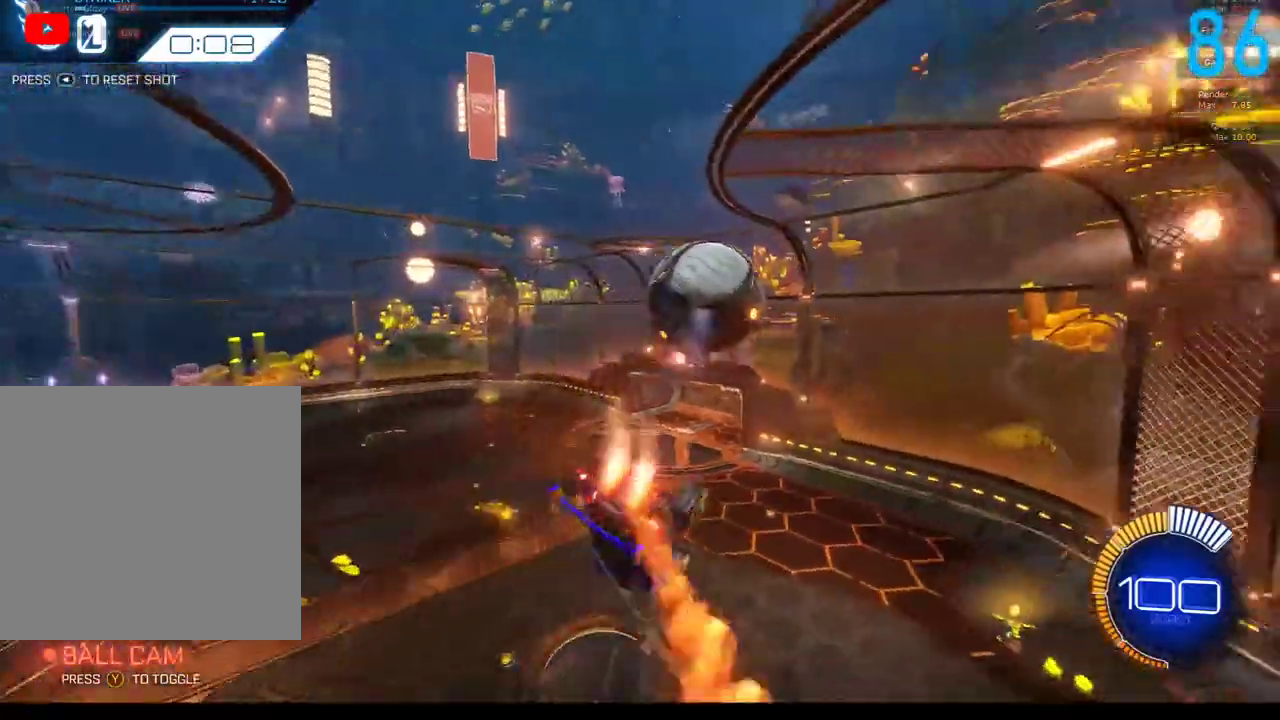
{"buttons": [], "left_stick": "down", "right_stick": "center", "events": [[100, "B", "up"], [100, "left_stick", "center"], [150, "R2", "up"], [200, "left_stick", "down"]]}
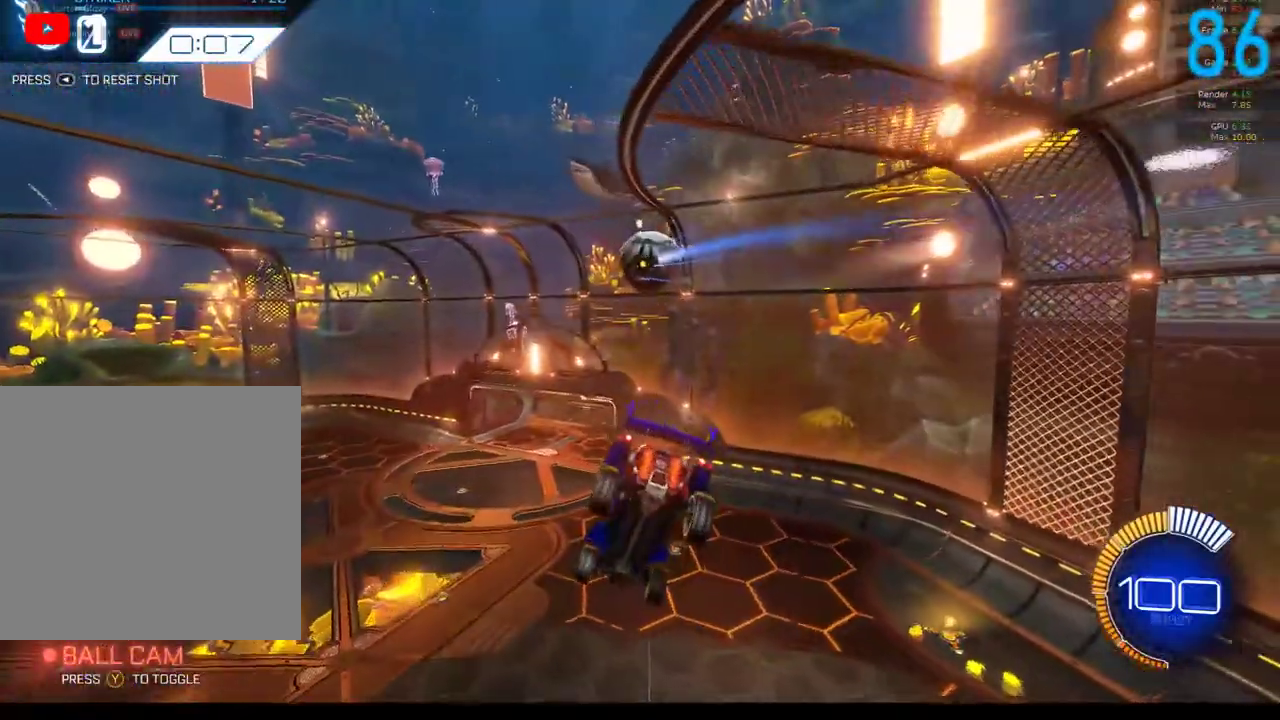
{"buttons": ["B"], "left_stick": "down", "right_stick": "center", "events": [[400, "B", "down"]]}
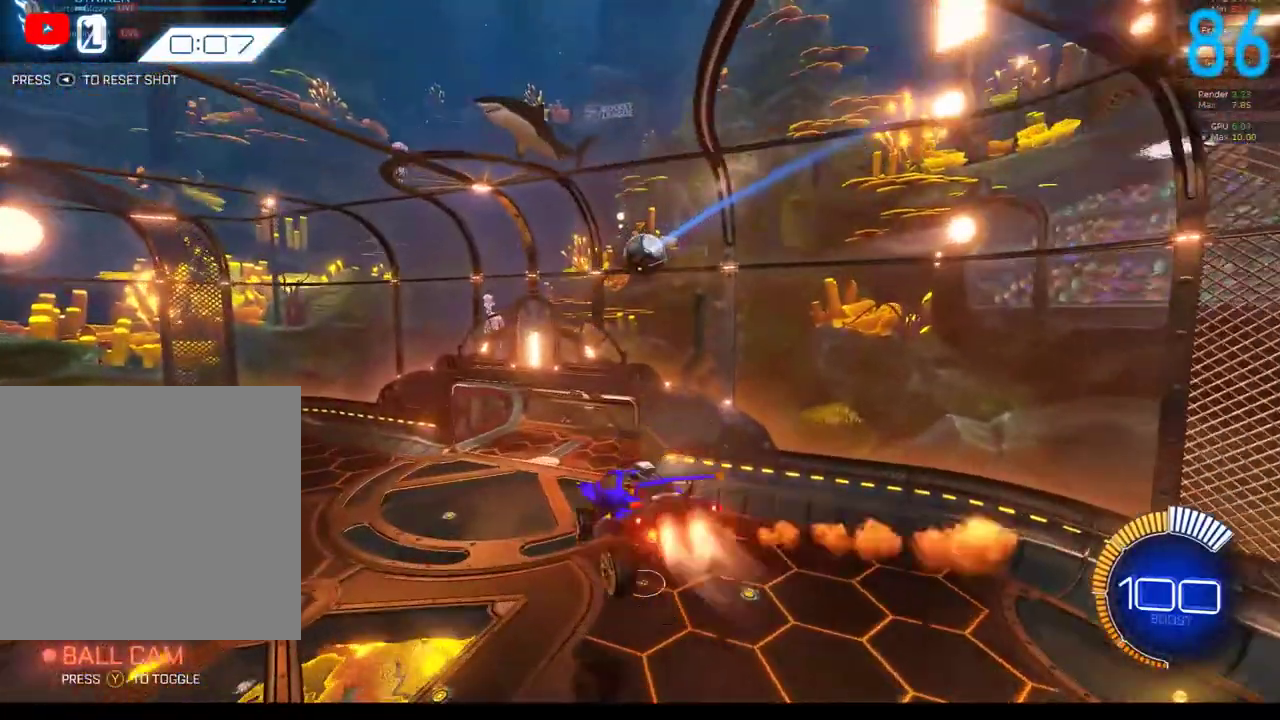
{"buttons": ["B"], "left_stick": "up-left", "right_stick": "center", "events": [[267, "left_stick", "up-left"]]}
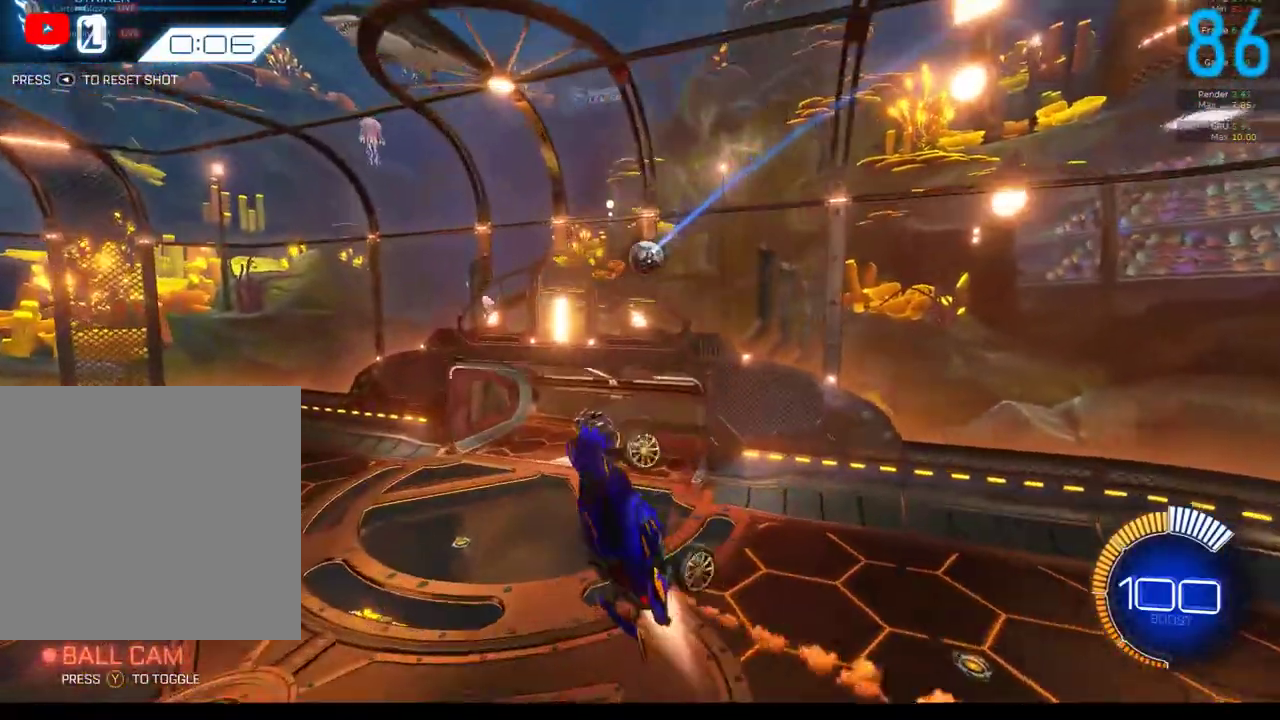
{"buttons": ["B", "R2"], "left_stick": "up-right", "right_stick": "center", "events": [[50, "R2", "down"], [50, "left_stick", "center"], [450, "left_stick", "up-right"]]}
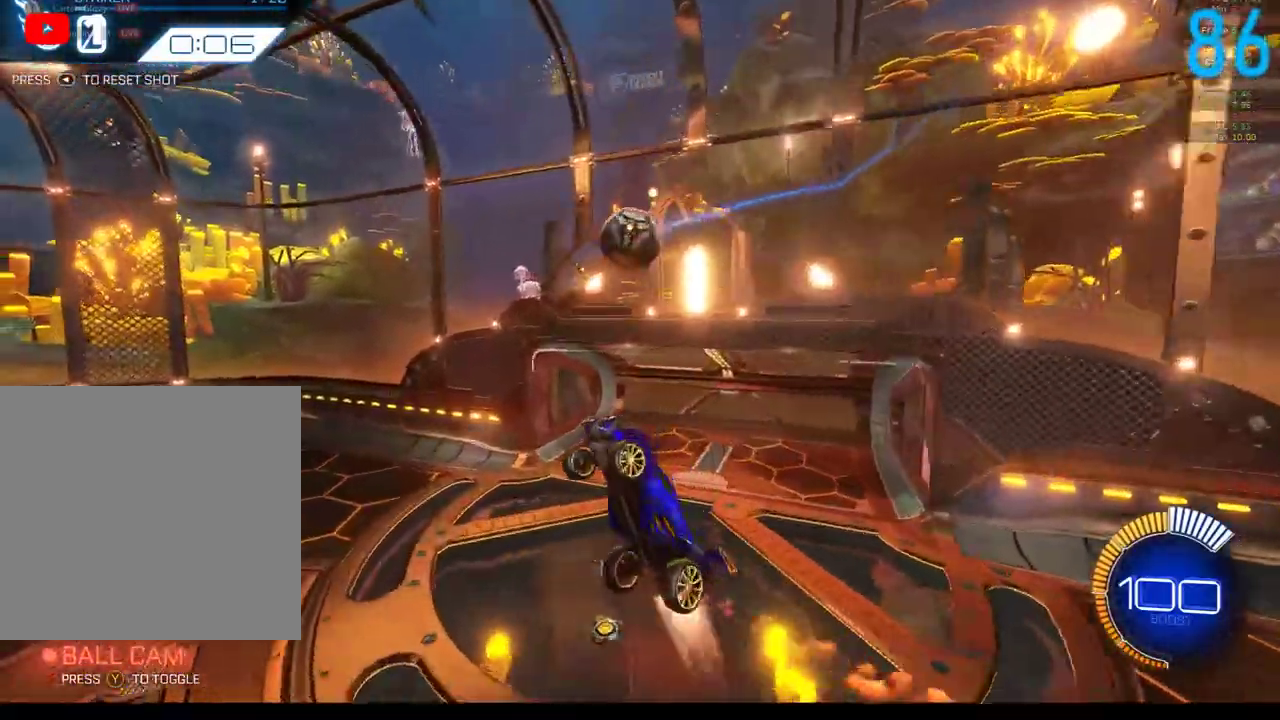
{"buttons": ["B", "R2"], "left_stick": "left", "right_stick": "center", "events": [[67, "left_stick", "up-left"], [333, "R2", "up"], [400, "R2", "down"], [400, "left_stick", "left"]]}